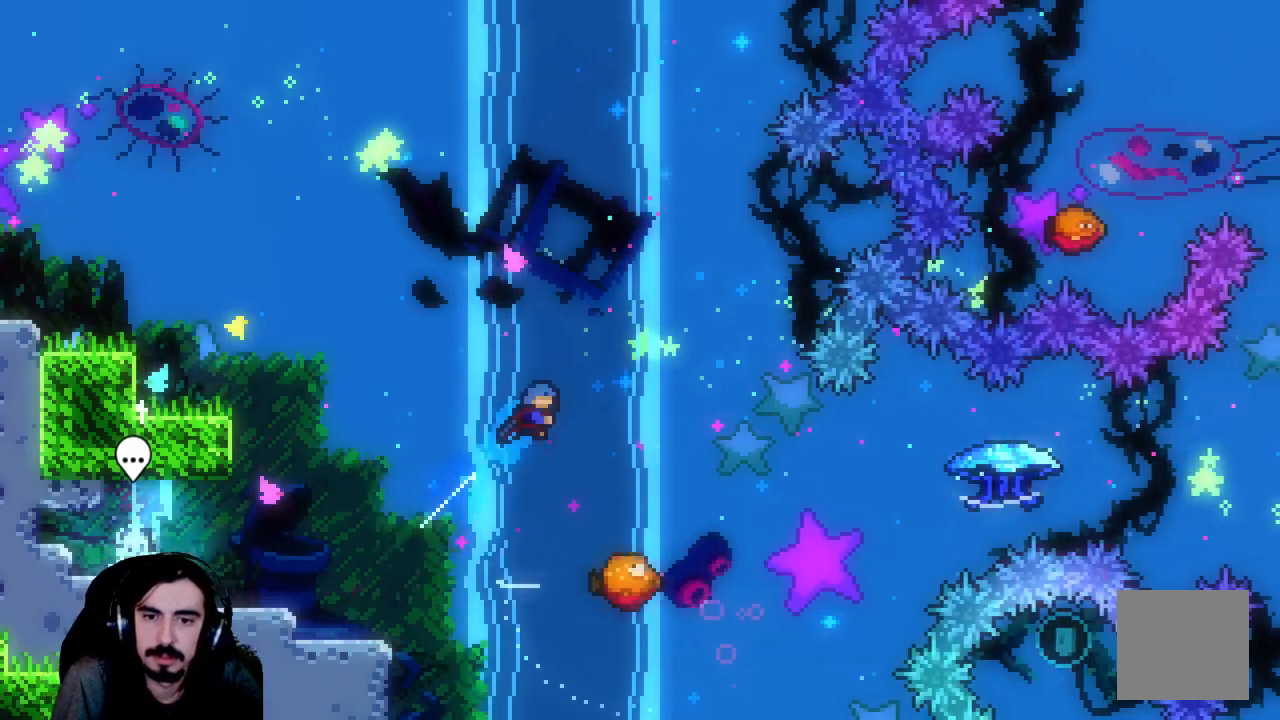
Gameplay with a controller (Xbox layout); each line is a JSON object with the inputs held at the frame after it. "events" lists button and stick changes between this image and that frame as [ms after this image, input, new state], when the widget could be followed in between. Not read: L3 R3 right_stick.
{"buttons": [], "left_stick": "center", "events": [[117, "X", "up"], [233, "DPAD_UP", "up"], [333, "DPAD_RIGHT", "up"]]}
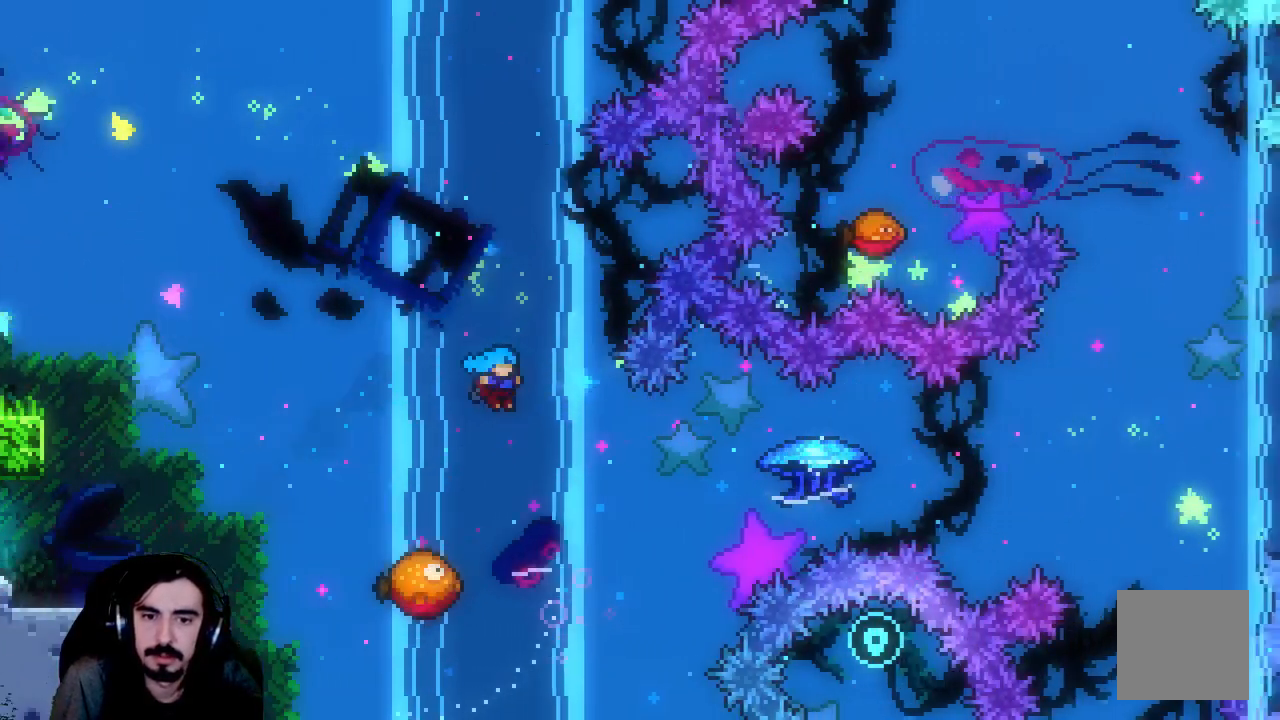
{"buttons": ["R2", "DPAD_RIGHT"], "left_stick": "center", "events": [[283, "DPAD_RIGHT", "down"], [383, "R2", "down"]]}
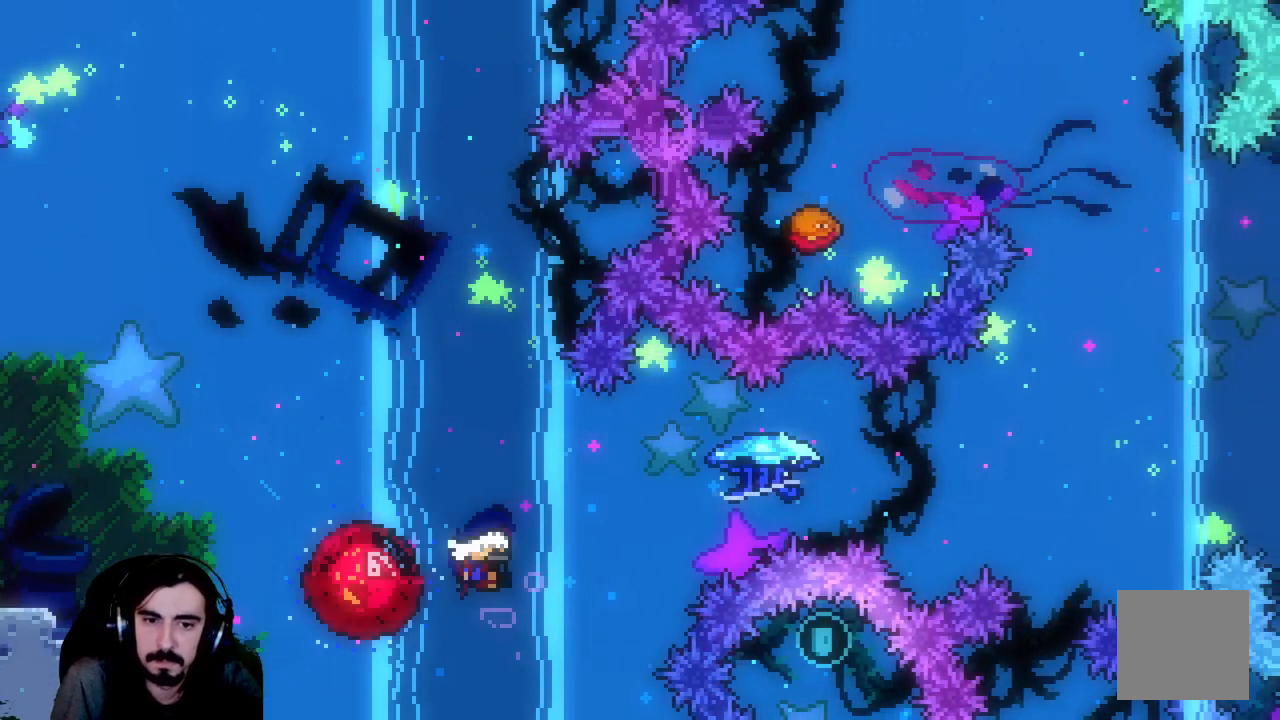
{"buttons": ["R2", "DPAD_UP"], "left_stick": "center", "events": [[383, "DPAD_UP", "down"], [400, "DPAD_RIGHT", "up"]]}
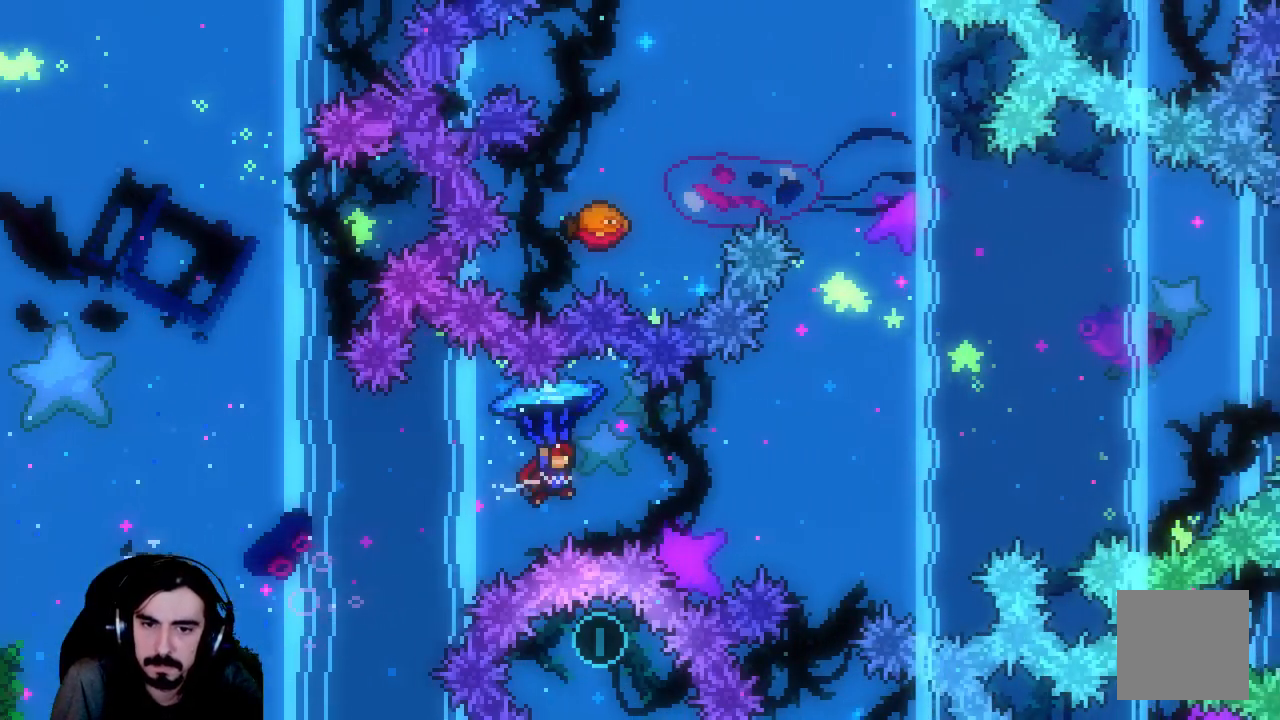
{"buttons": ["X", "R2", "DPAD_UP"], "left_stick": "center", "events": [[167, "R2", "up"], [283, "X", "down"], [317, "R2", "down"]]}
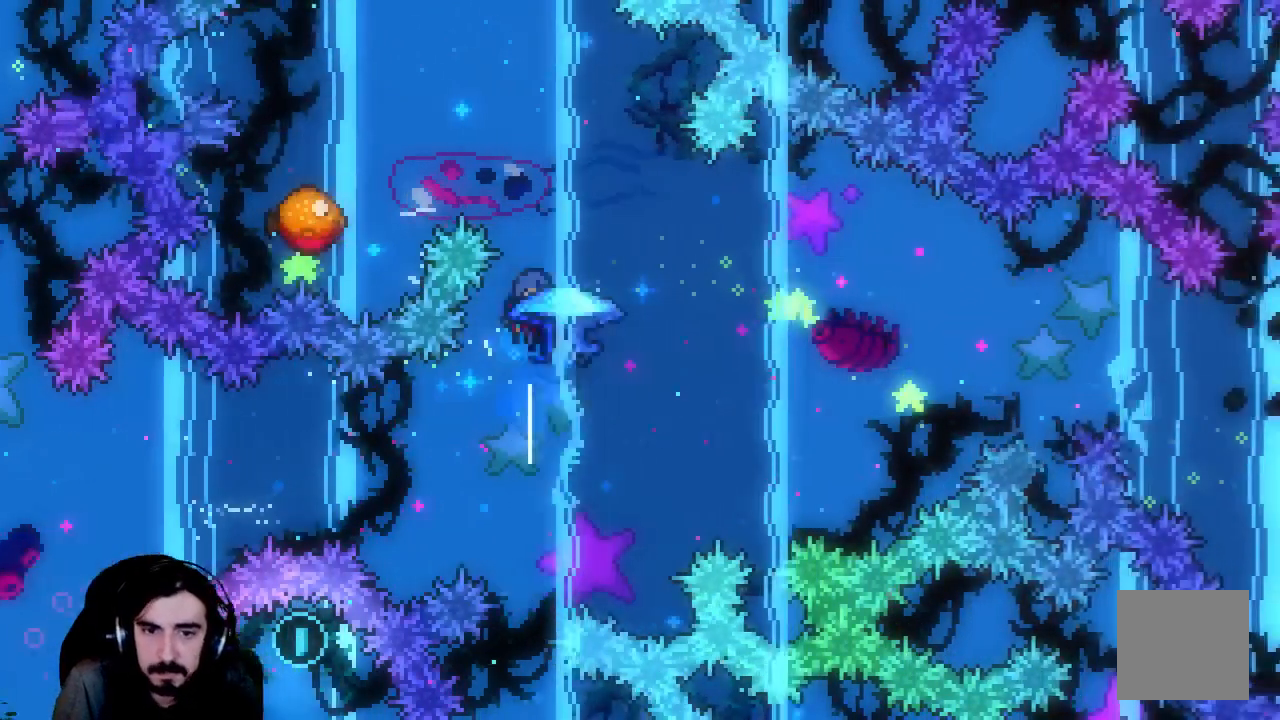
{"buttons": ["R2", "DPAD_RIGHT"], "left_stick": "center", "events": [[283, "DPAD_LEFT", "down"], [417, "DPAD_LEFT", "up"], [433, "X", "up"], [450, "DPAD_UP", "up"], [500, "DPAD_RIGHT", "down"]]}
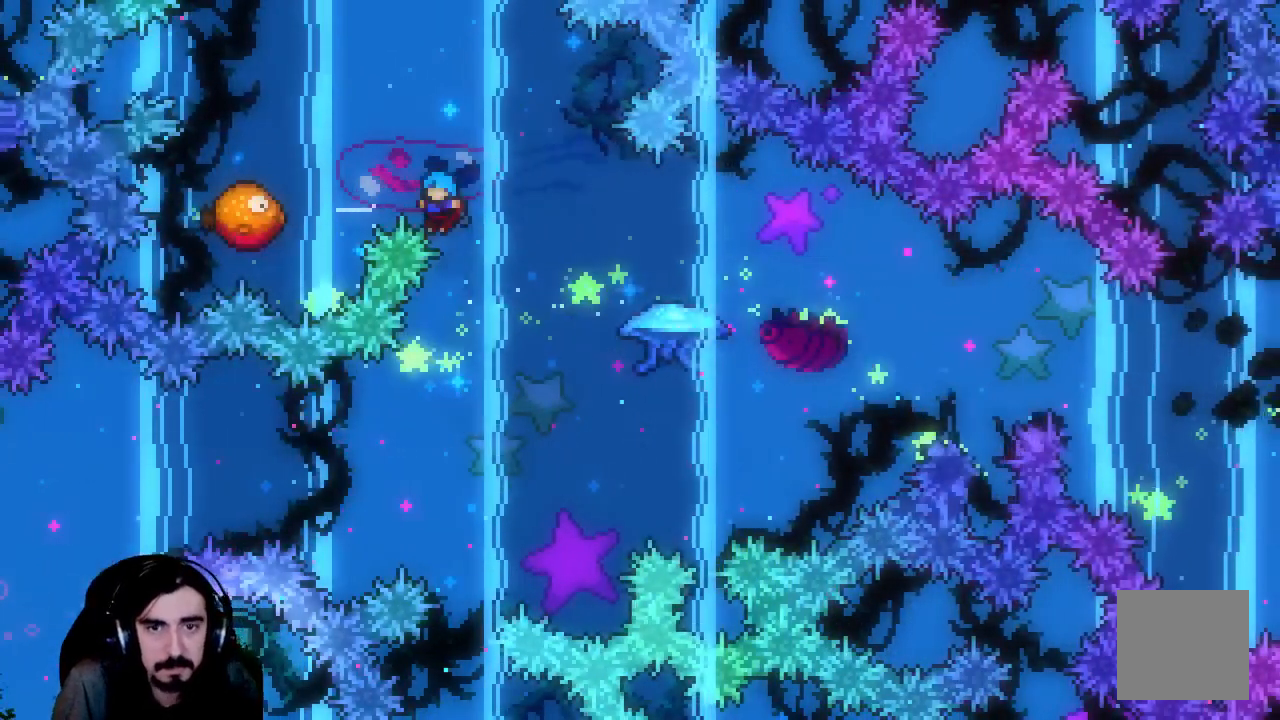
{"buttons": ["DPAD_DOWN", "DPAD_RIGHT"], "left_stick": "center", "events": [[33, "R2", "up"], [333, "DPAD_DOWN", "down"]]}
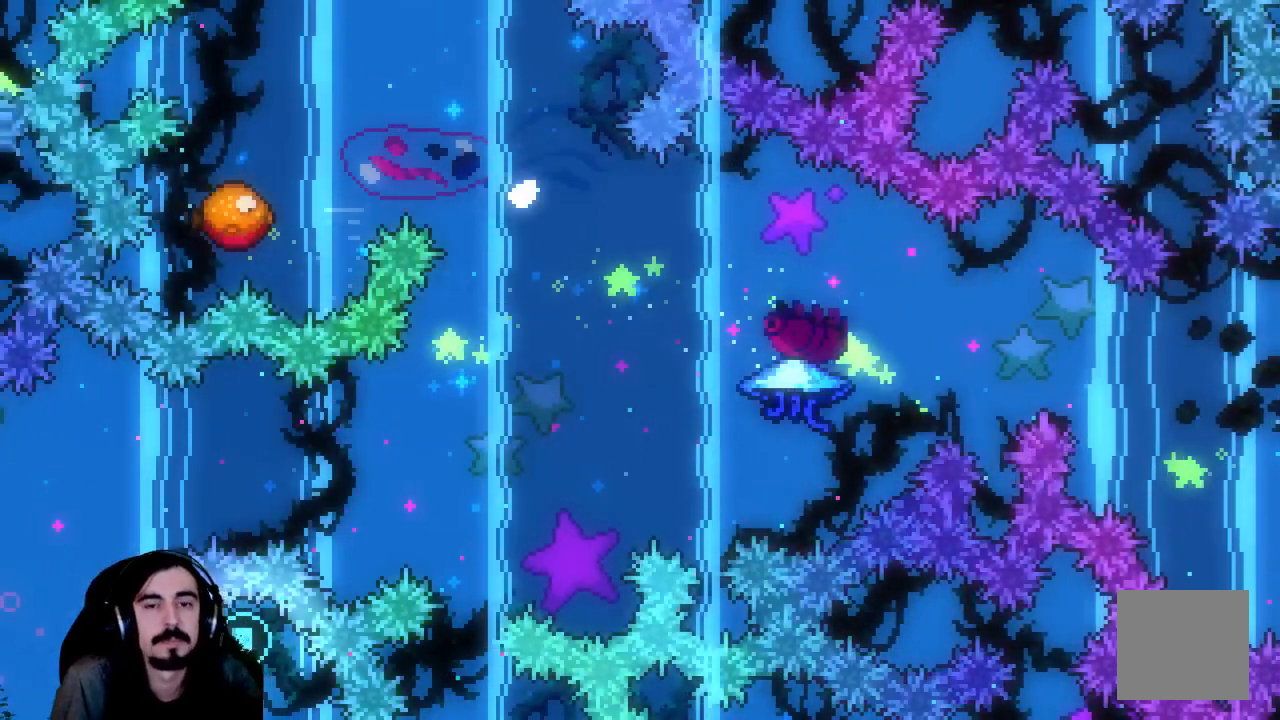
{"buttons": [], "left_stick": "center", "events": [[200, "DPAD_DOWN", "up"], [233, "DPAD_RIGHT", "up"]]}
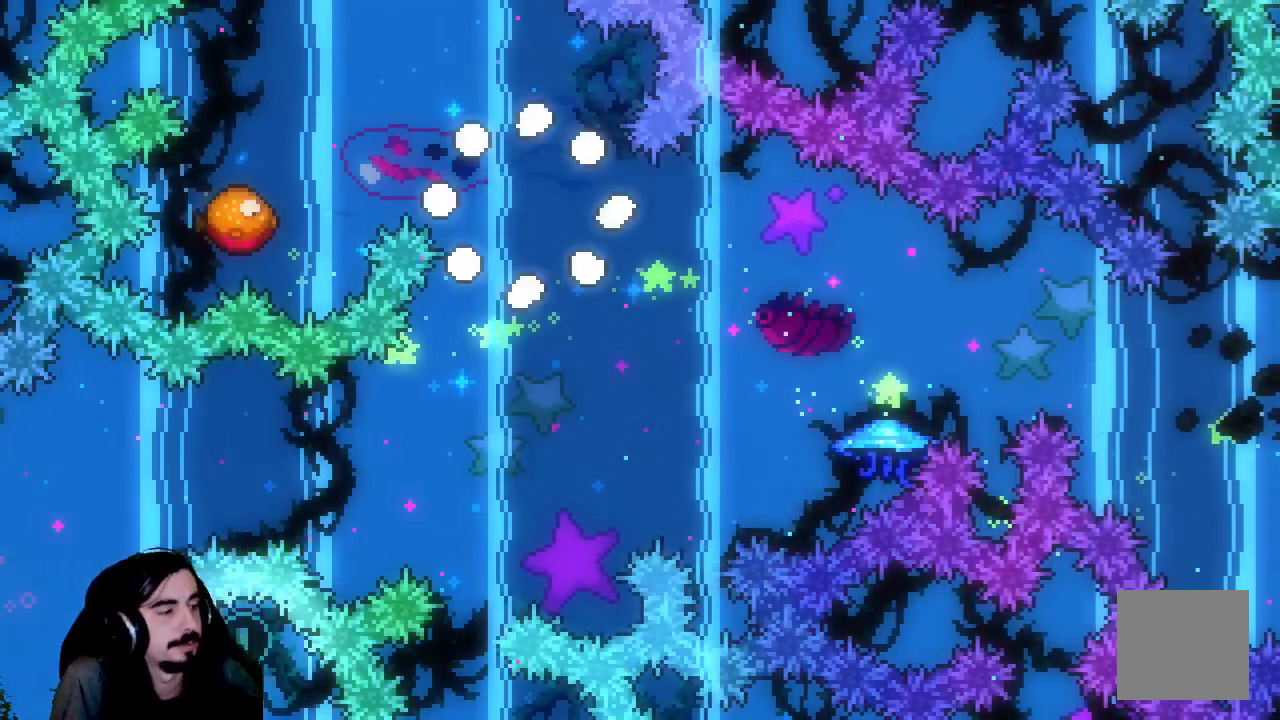
{"buttons": ["R2"], "left_stick": "center", "events": [[150, "R2", "down"]]}
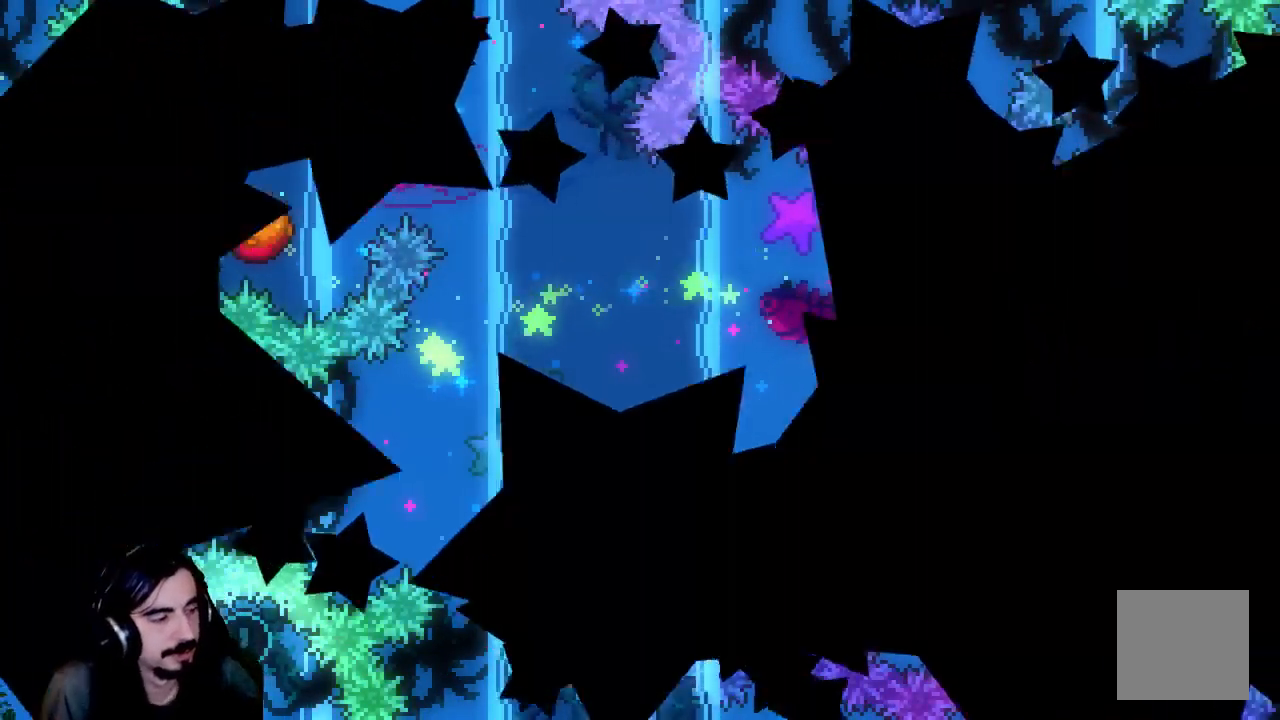
{"buttons": ["R2"], "left_stick": "center", "events": []}
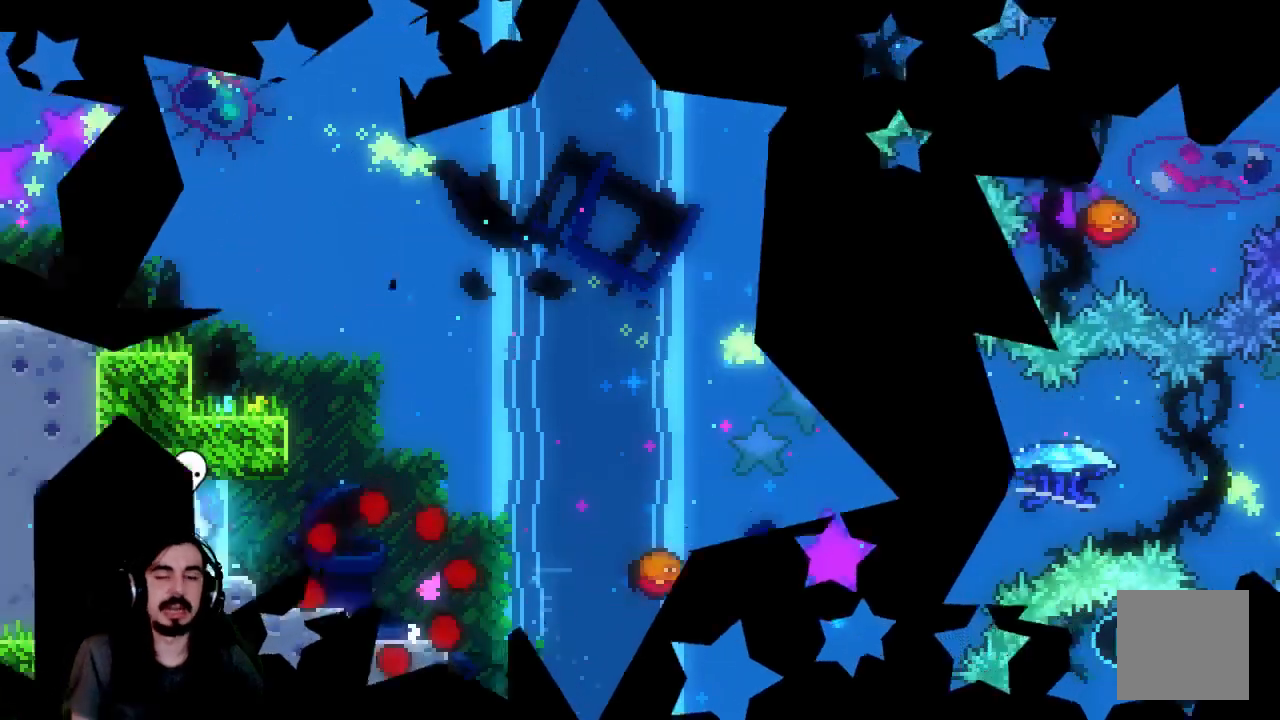
{"buttons": ["R2", "DPAD_RIGHT"], "left_stick": "center", "events": [[500, "DPAD_RIGHT", "down"]]}
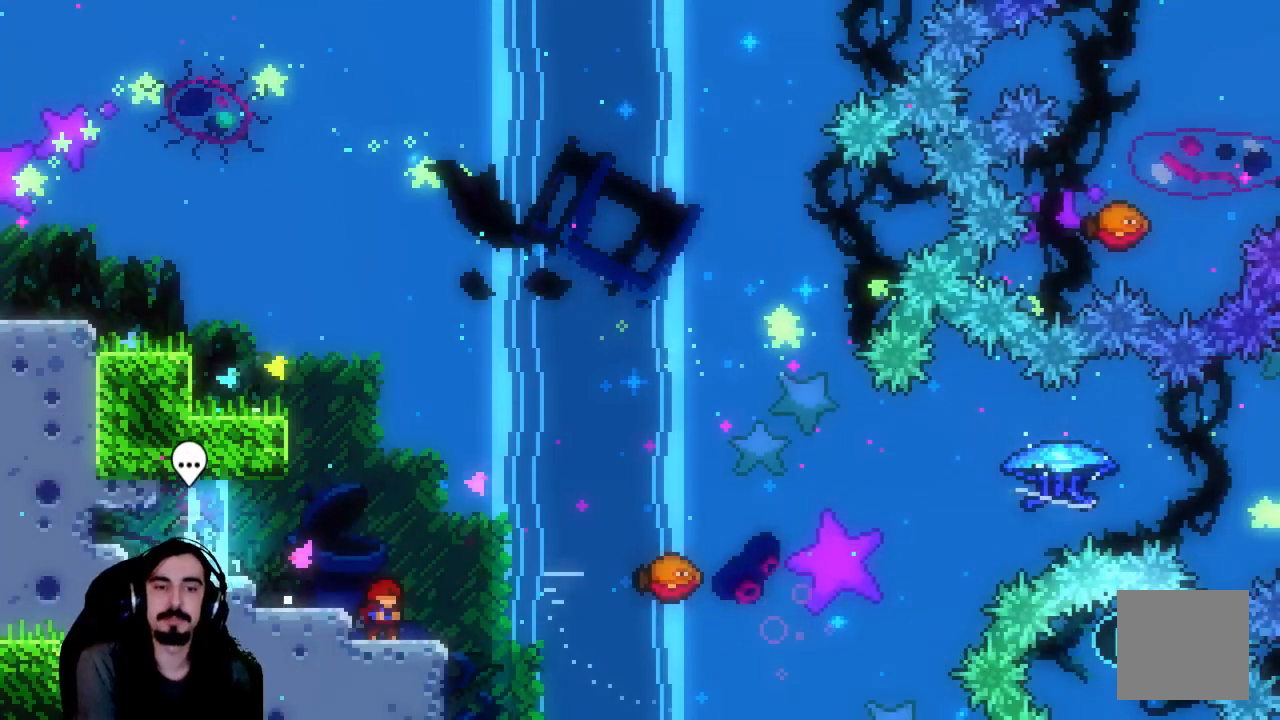
{"buttons": ["X", "R2", "DPAD_UP", "DPAD_RIGHT"], "left_stick": "center", "events": [[50, "DPAD_UP", "down"], [133, "A", "down"], [300, "A", "up"], [383, "X", "down"]]}
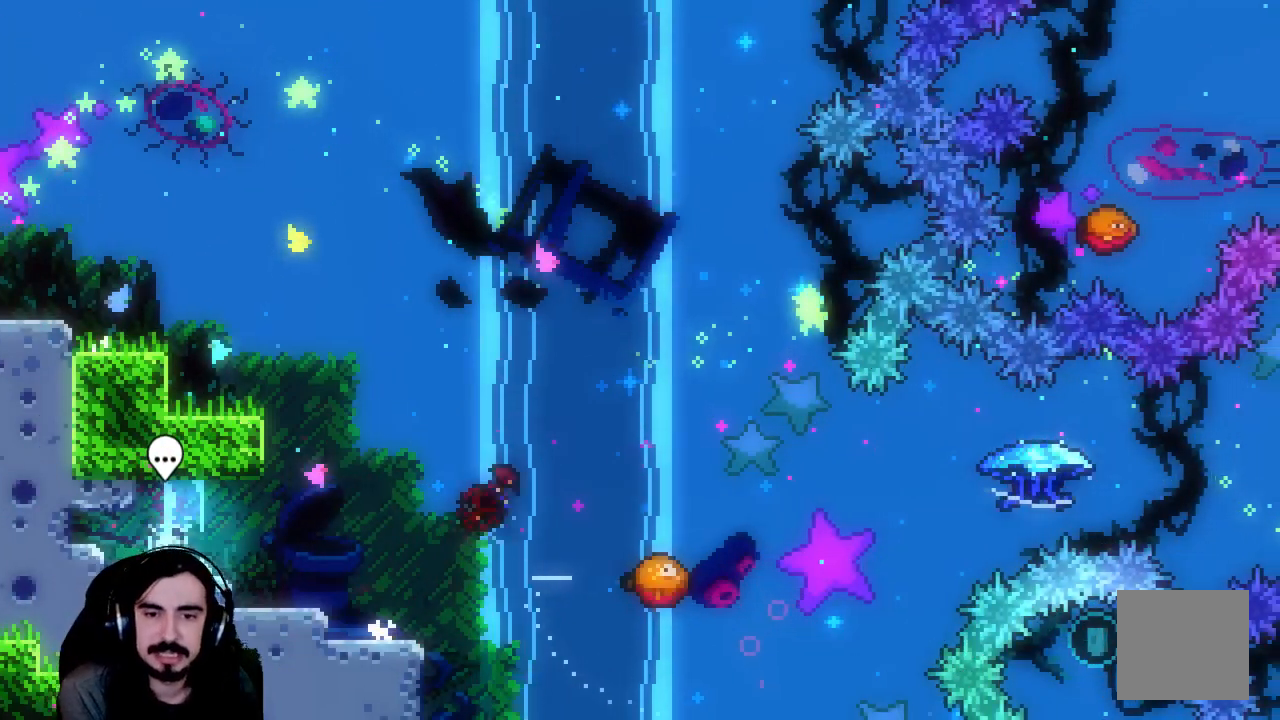
{"buttons": ["R2"], "left_stick": "center", "events": [[150, "X", "up"], [333, "DPAD_UP", "up"], [367, "DPAD_RIGHT", "up"]]}
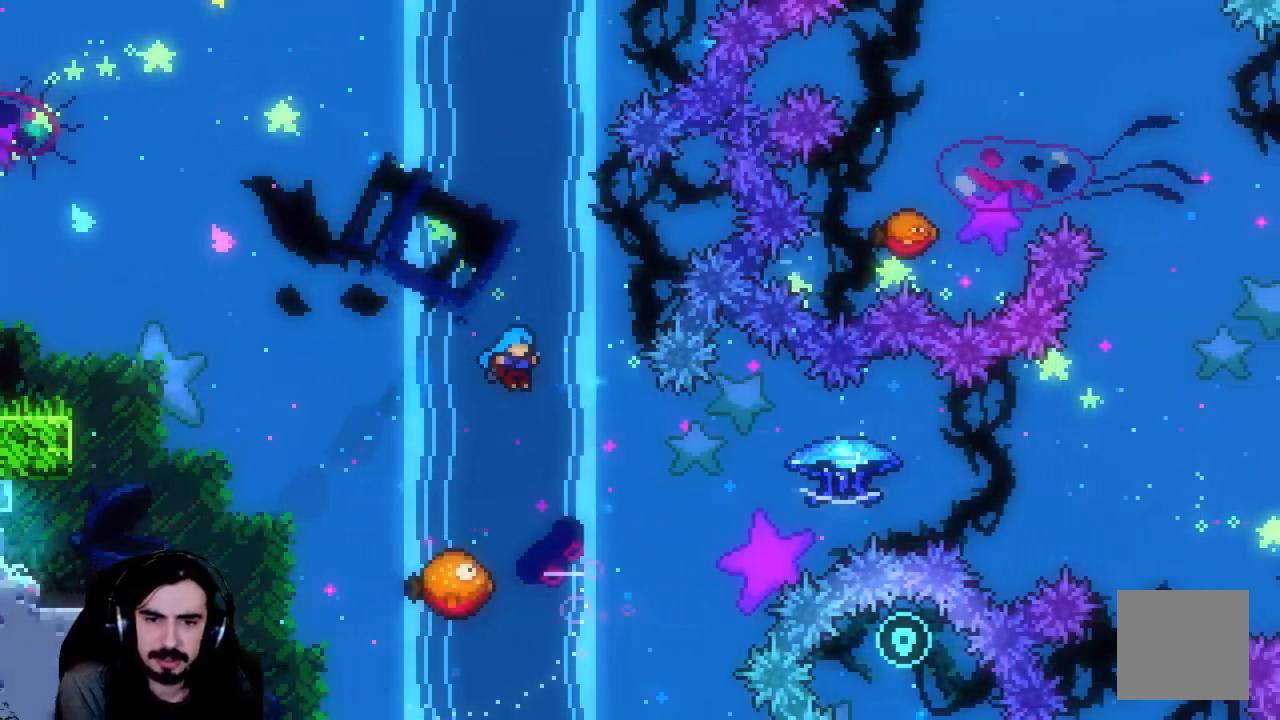
{"buttons": ["R2"], "left_stick": "center", "events": [[283, "DPAD_RIGHT", "down"], [450, "DPAD_RIGHT", "up"]]}
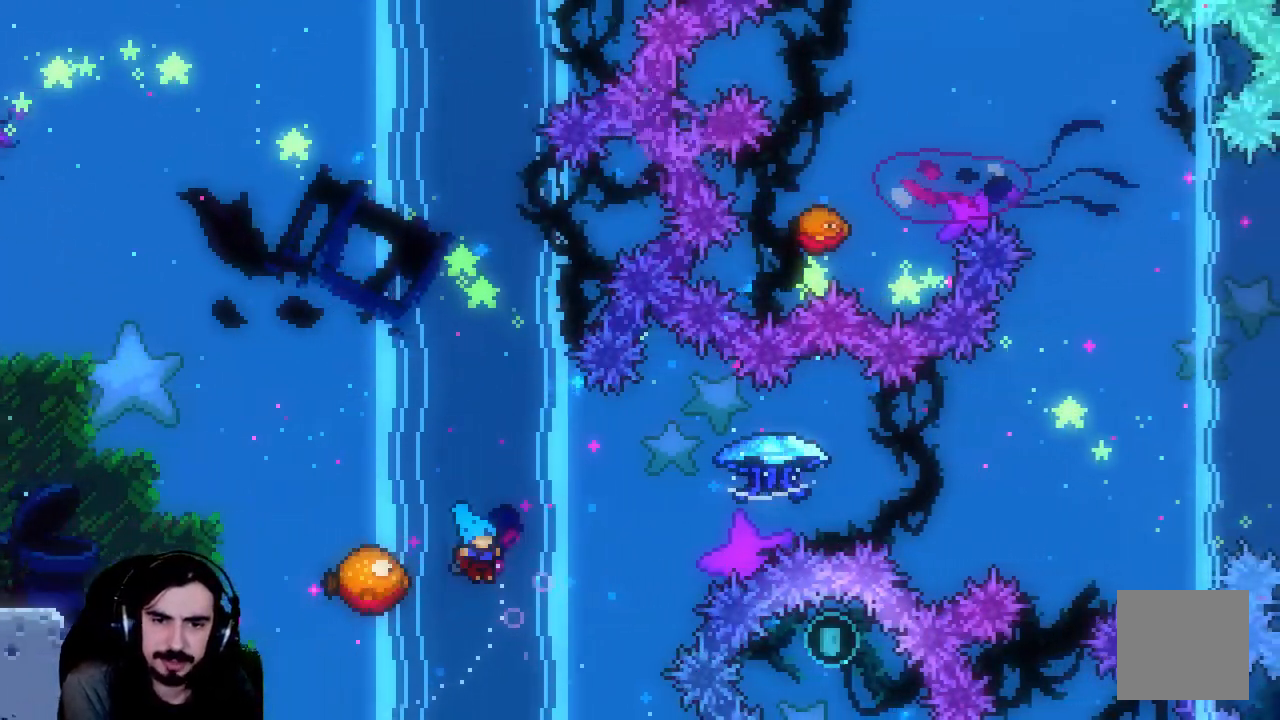
{"buttons": ["R2", "DPAD_RIGHT"], "left_stick": "center", "events": [[83, "DPAD_RIGHT", "down"]]}
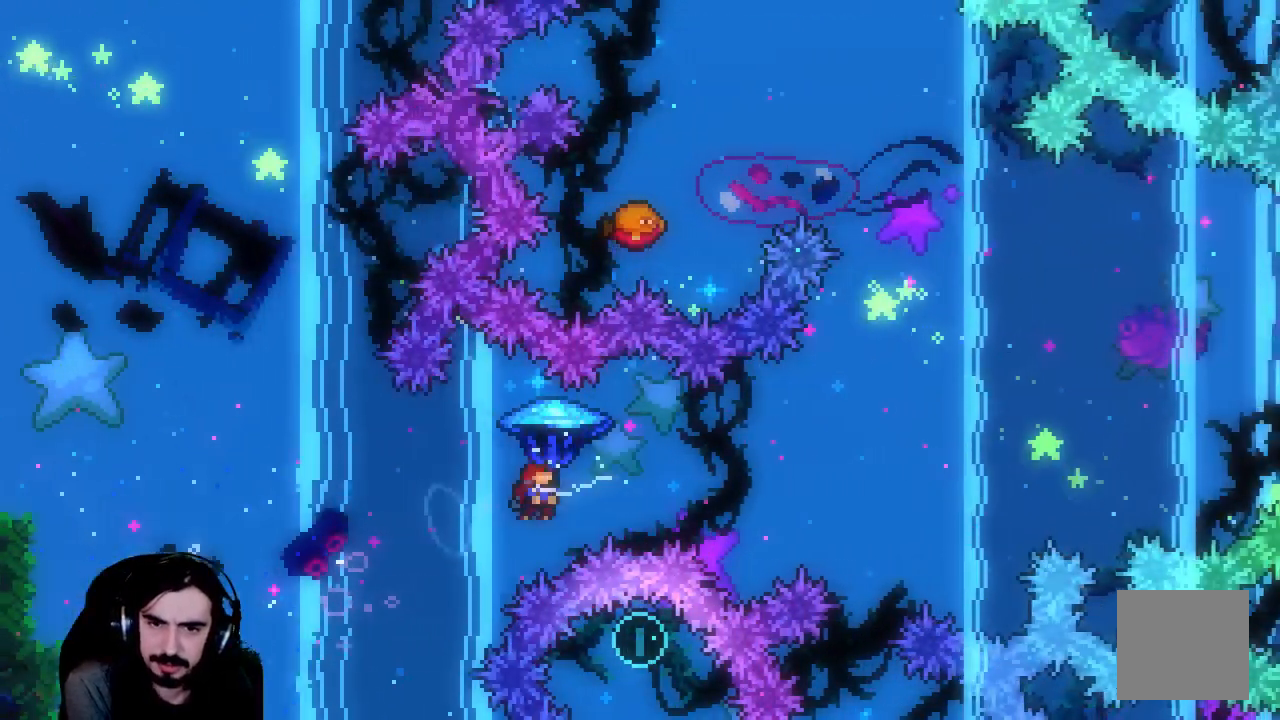
{"buttons": ["X", "R2", "DPAD_UP", "DPAD_RIGHT"], "left_stick": "center", "events": [[83, "R2", "up"], [283, "DPAD_UP", "down"], [350, "X", "down"], [367, "R2", "down"]]}
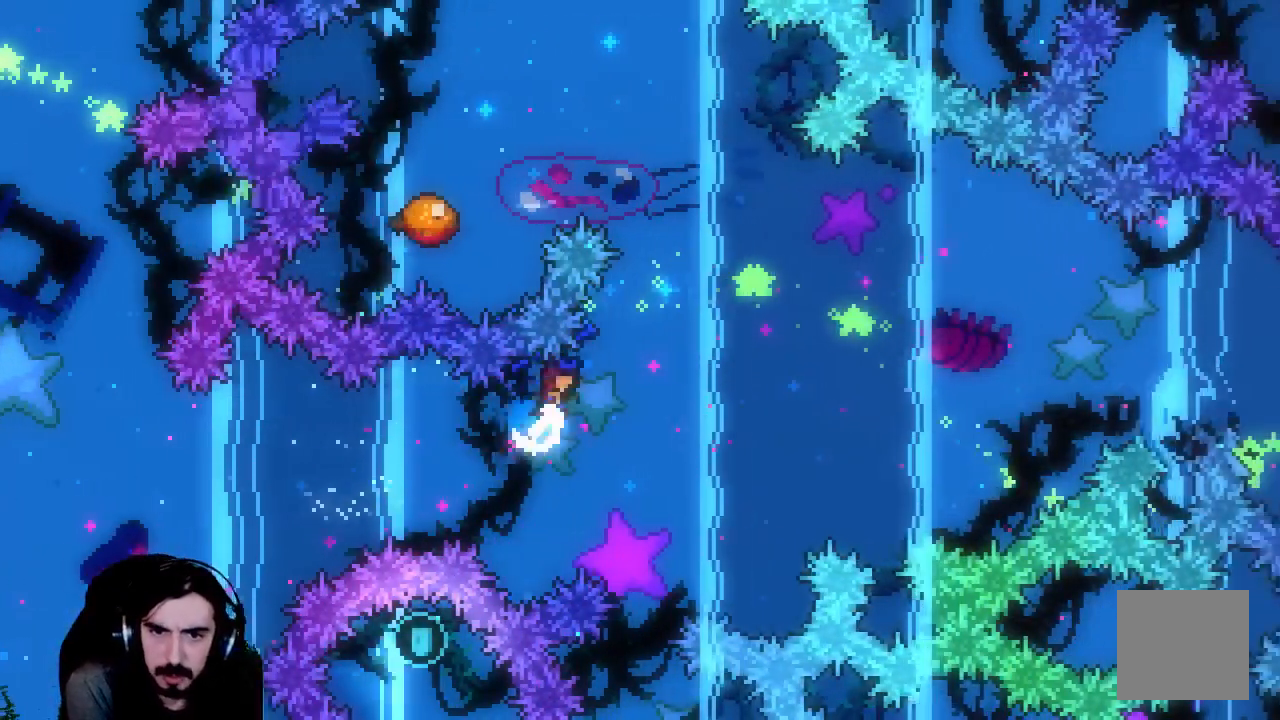
{"buttons": ["X", "R2", "DPAD_UP"], "left_stick": "center", "events": [[317, "DPAD_RIGHT", "up"]]}
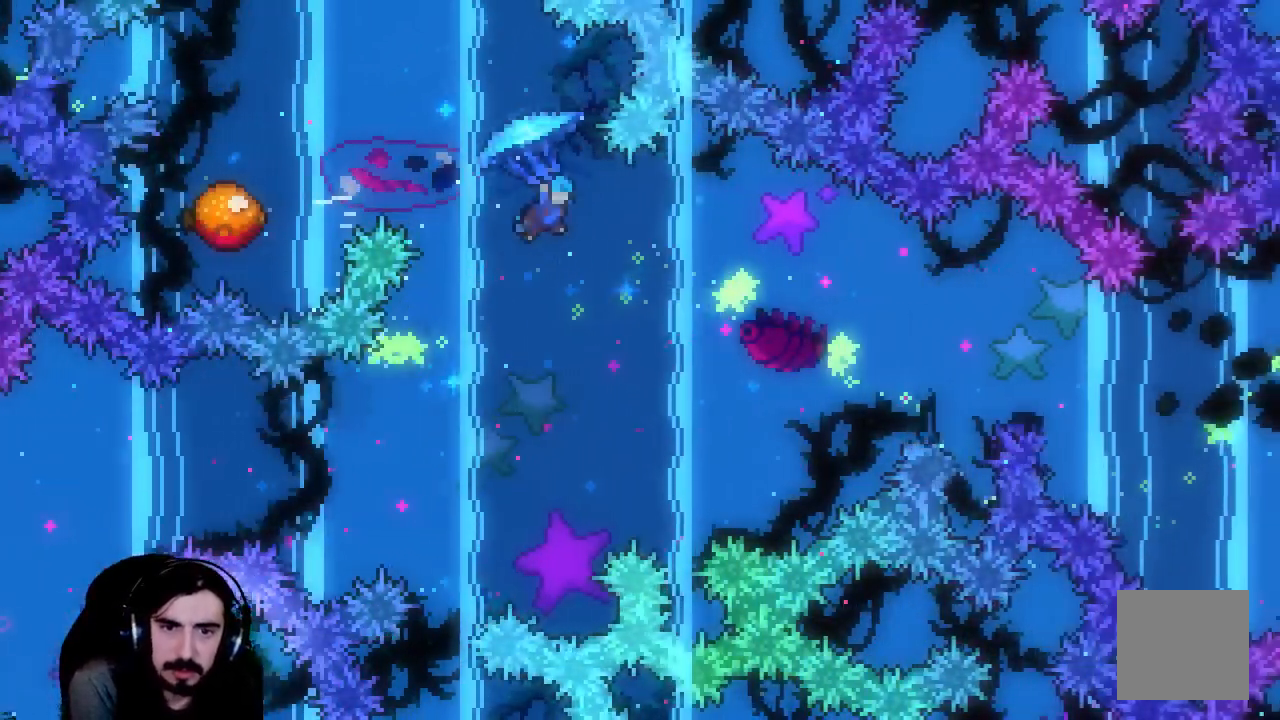
{"buttons": ["R2", "DPAD_UP", "DPAD_LEFT"], "left_stick": "center", "events": [[83, "DPAD_LEFT", "down"], [483, "X", "up"]]}
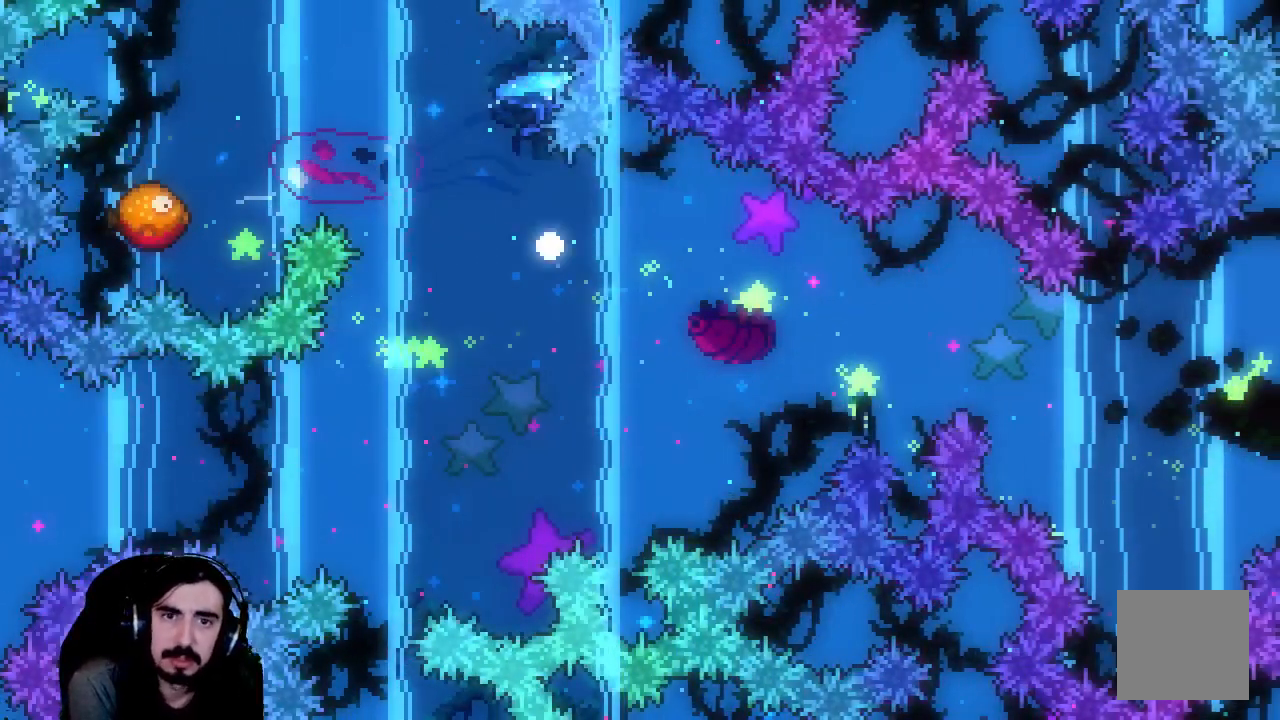
{"buttons": [], "left_stick": "center", "events": [[17, "DPAD_LEFT", "up"], [67, "DPAD_UP", "up"], [467, "R2", "up"]]}
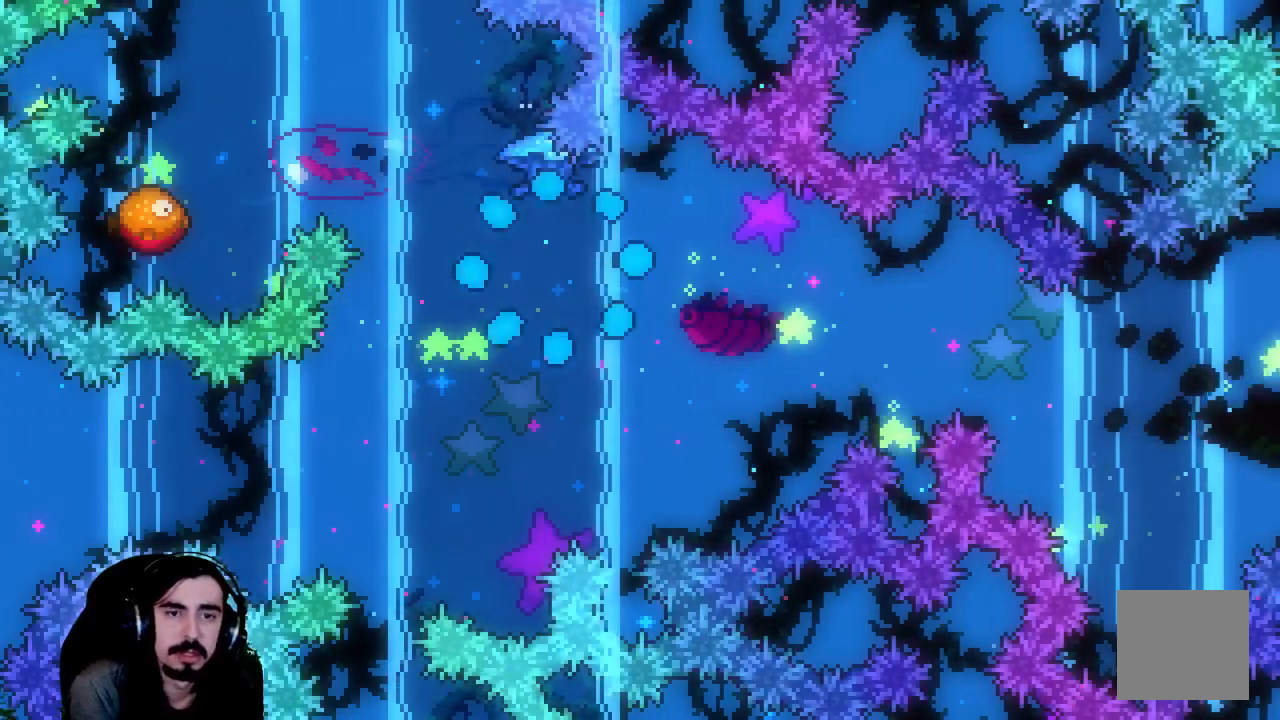
{"buttons": ["R2"], "left_stick": "center", "events": [[267, "R2", "down"]]}
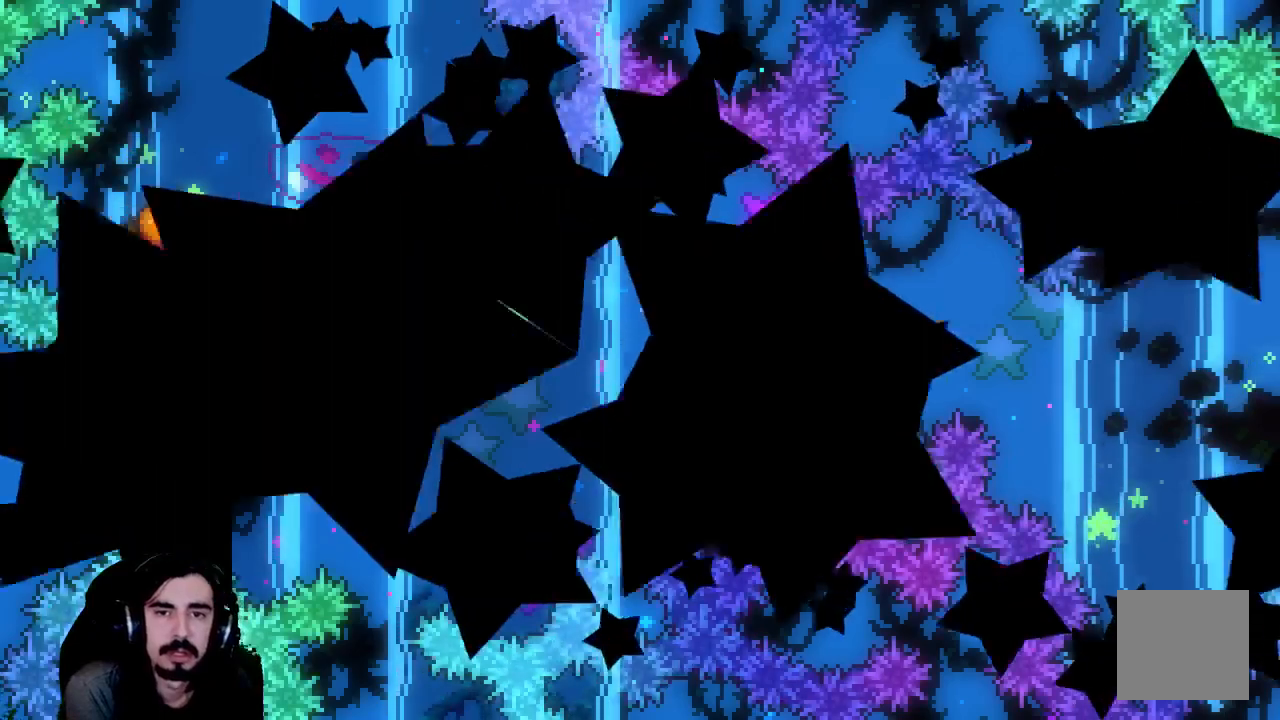
{"buttons": ["R2"], "left_stick": "center", "events": []}
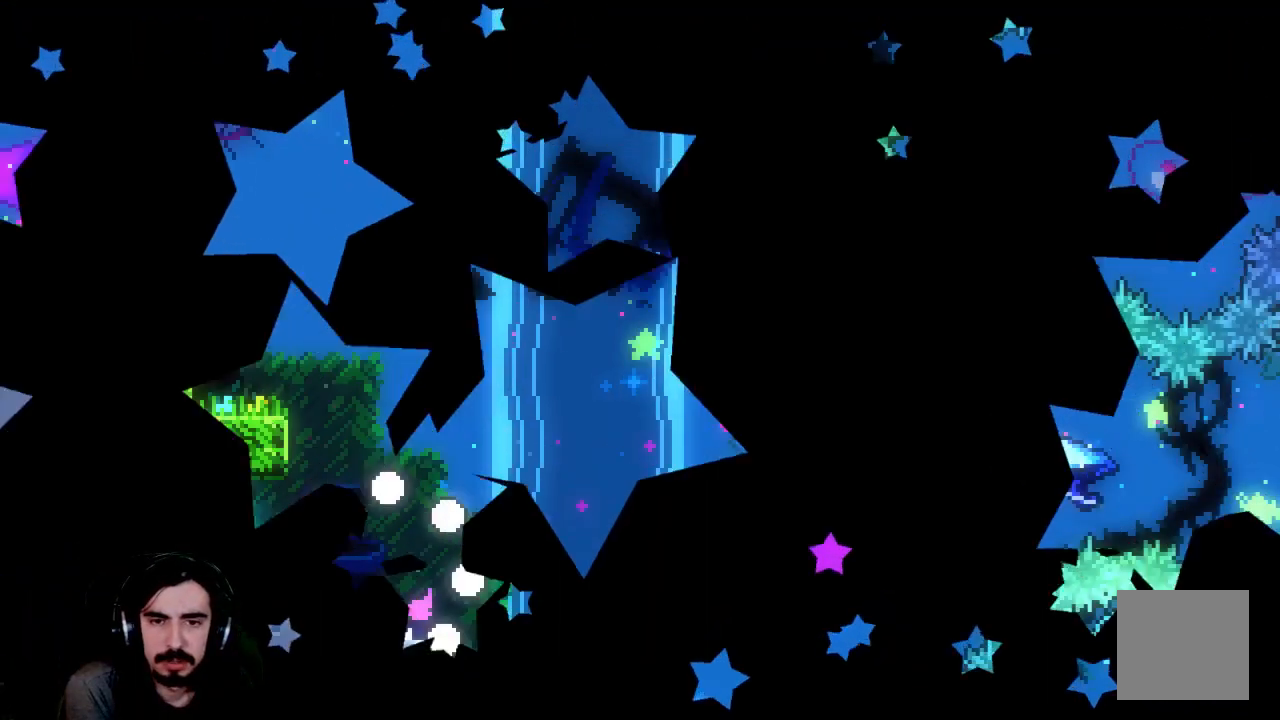
{"buttons": ["A", "R2", "DPAD_RIGHT"], "left_stick": "center", "events": [[383, "DPAD_RIGHT", "down"], [450, "A", "down"]]}
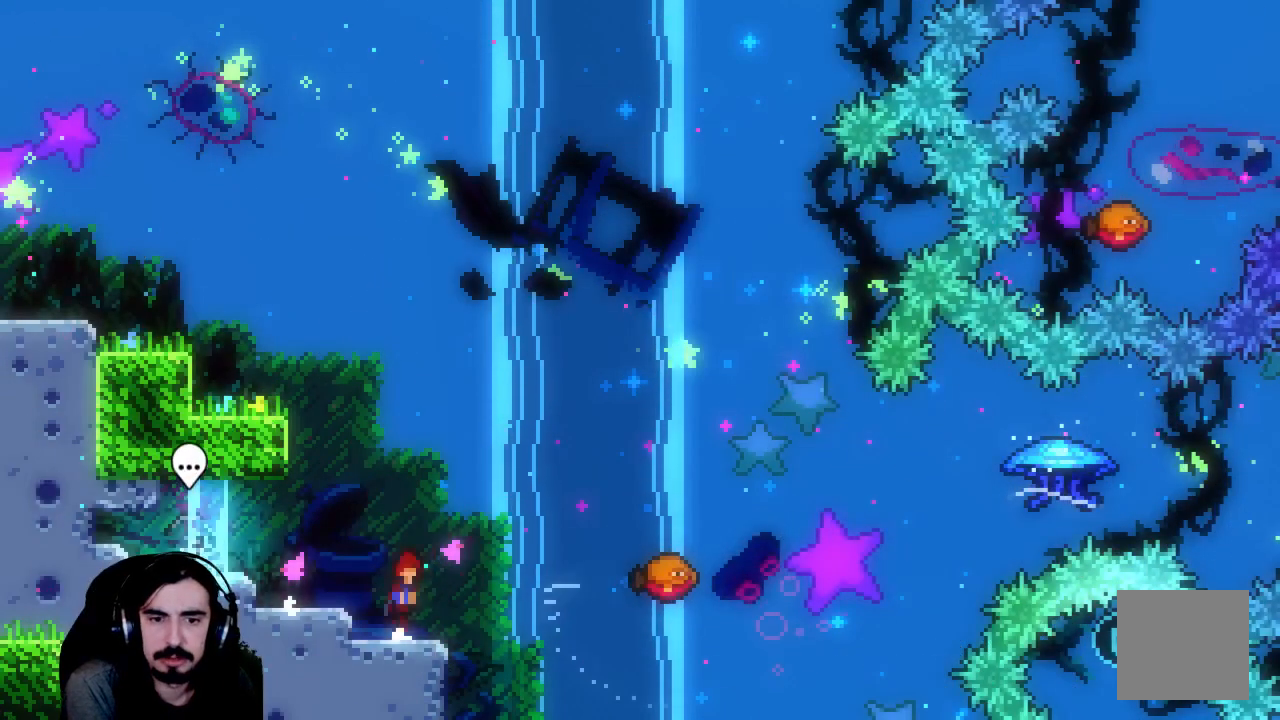
{"buttons": ["X", "R2", "DPAD_UP", "DPAD_RIGHT"], "left_stick": "center", "events": [[83, "DPAD_UP", "down"], [167, "A", "up"], [250, "X", "down"]]}
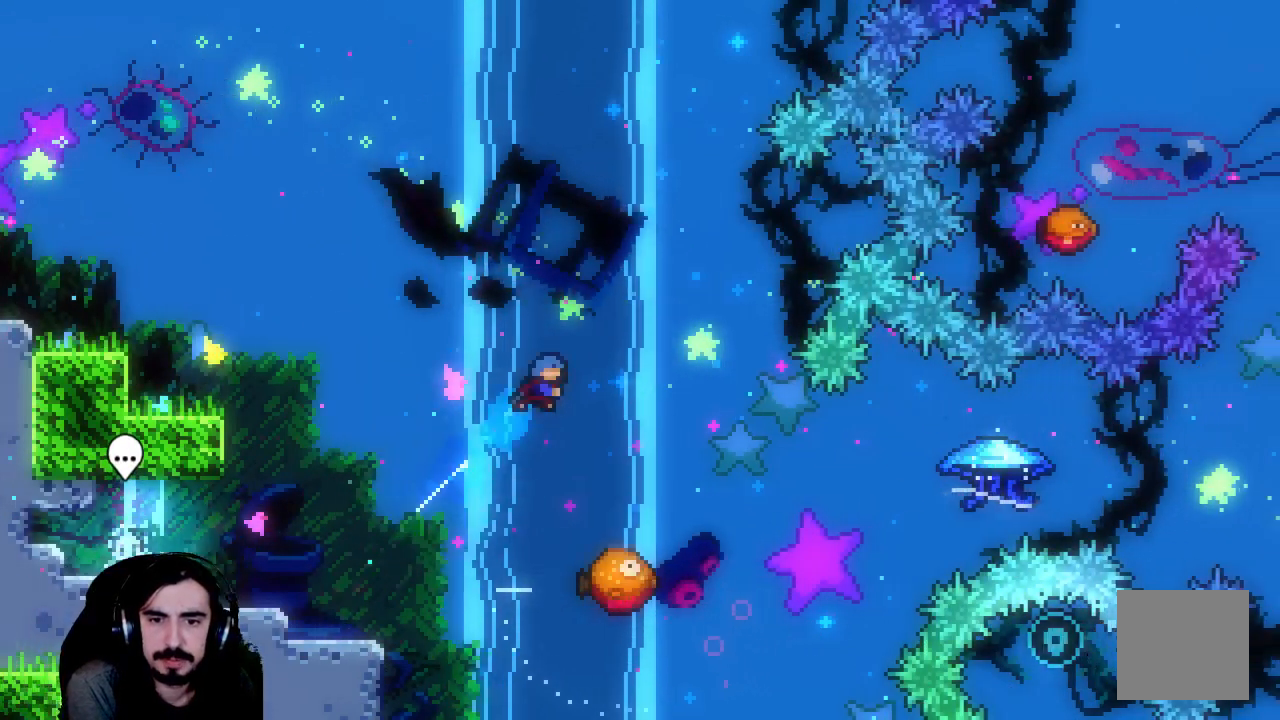
{"buttons": ["R2"], "left_stick": "center", "events": [[17, "X", "up"], [167, "DPAD_UP", "up"], [267, "DPAD_RIGHT", "up"]]}
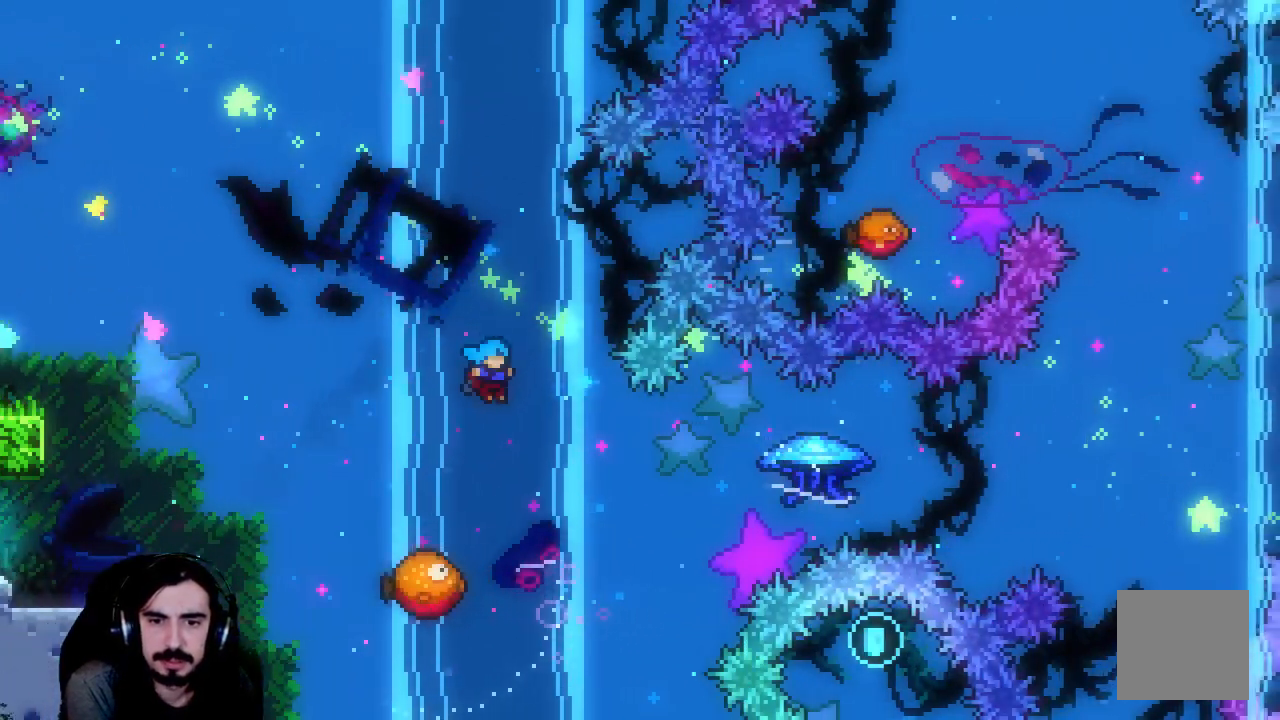
{"buttons": ["R2", "DPAD_RIGHT"], "left_stick": "center", "events": [[183, "DPAD_RIGHT", "down"], [300, "DPAD_RIGHT", "up"], [467, "DPAD_RIGHT", "down"]]}
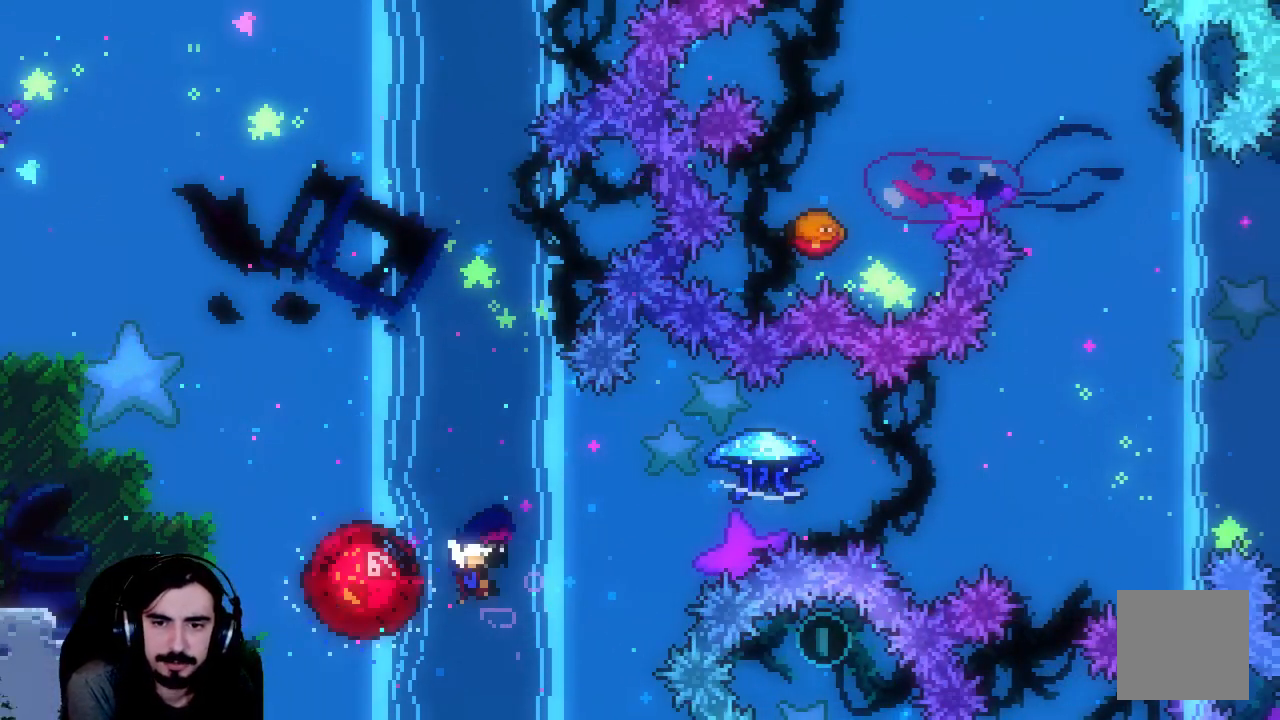
{"buttons": ["R2", "DPAD_RIGHT"], "left_stick": "center", "events": []}
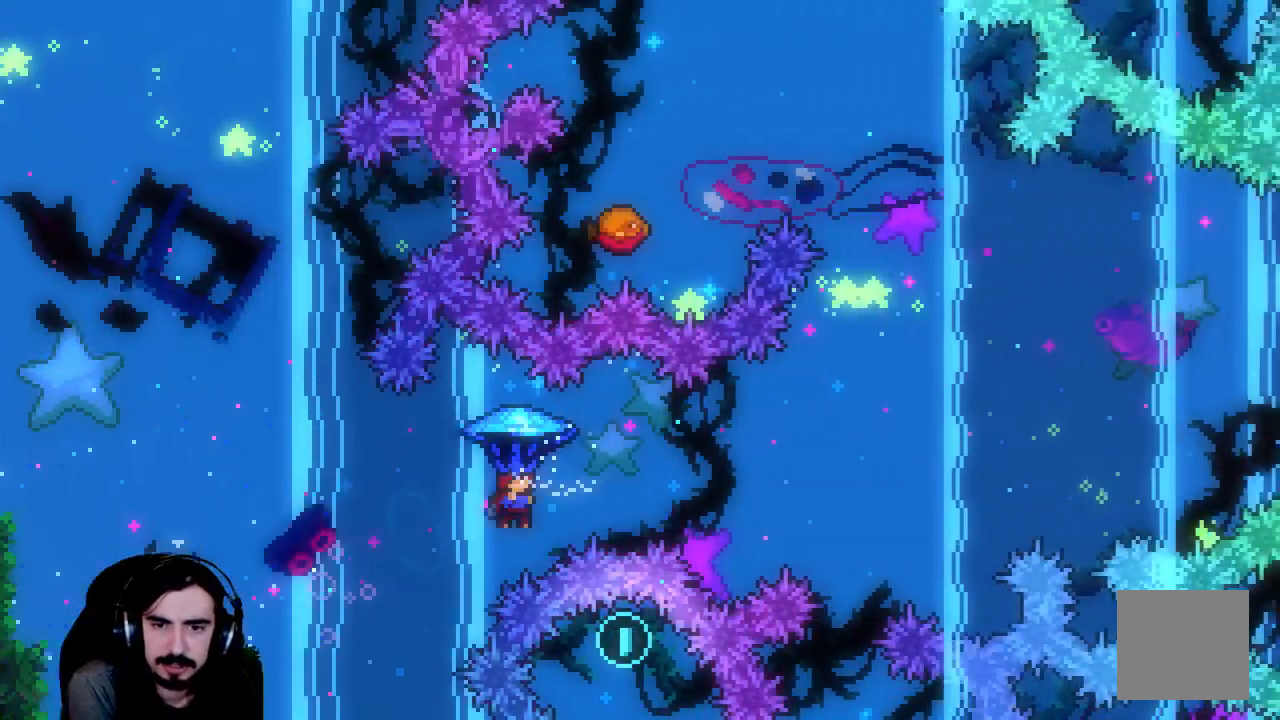
{"buttons": ["DPAD_UP"], "left_stick": "center", "events": [[17, "R2", "up"], [450, "DPAD_UP", "down"], [500, "DPAD_RIGHT", "up"]]}
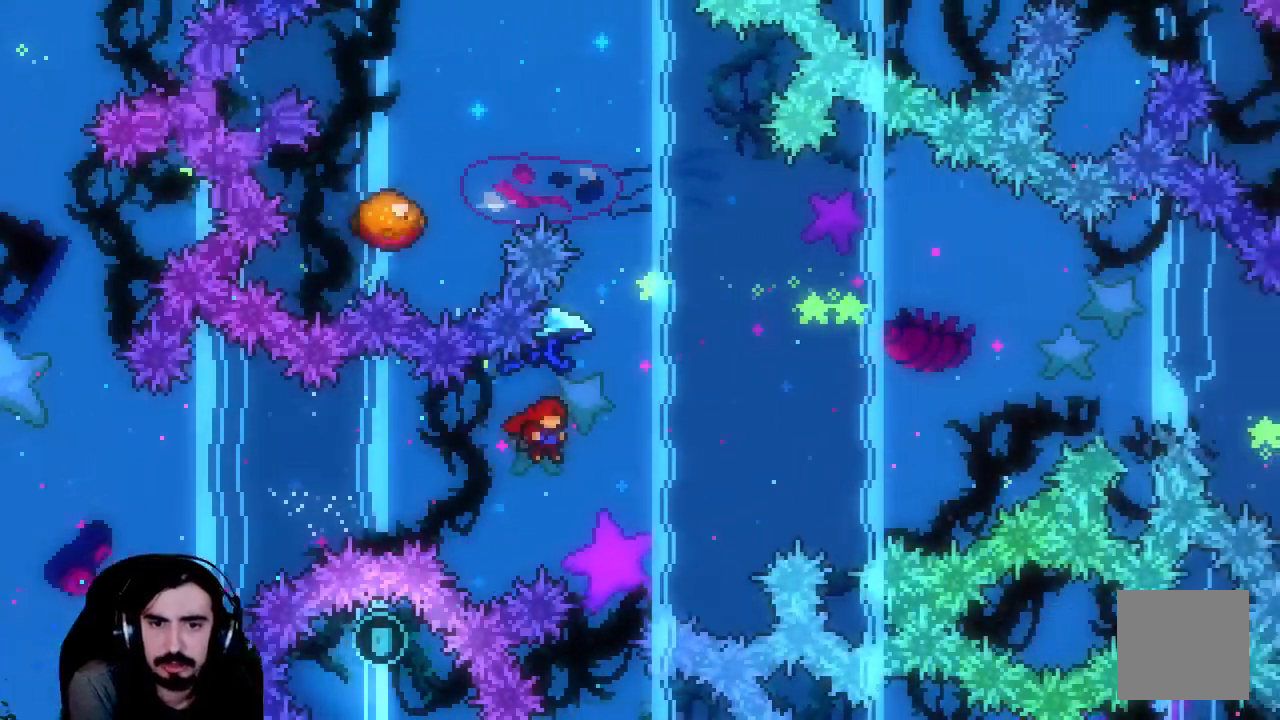
{"buttons": ["X", "R2", "DPAD_UP"], "left_stick": "center", "events": [[33, "X", "down"], [83, "R2", "down"]]}
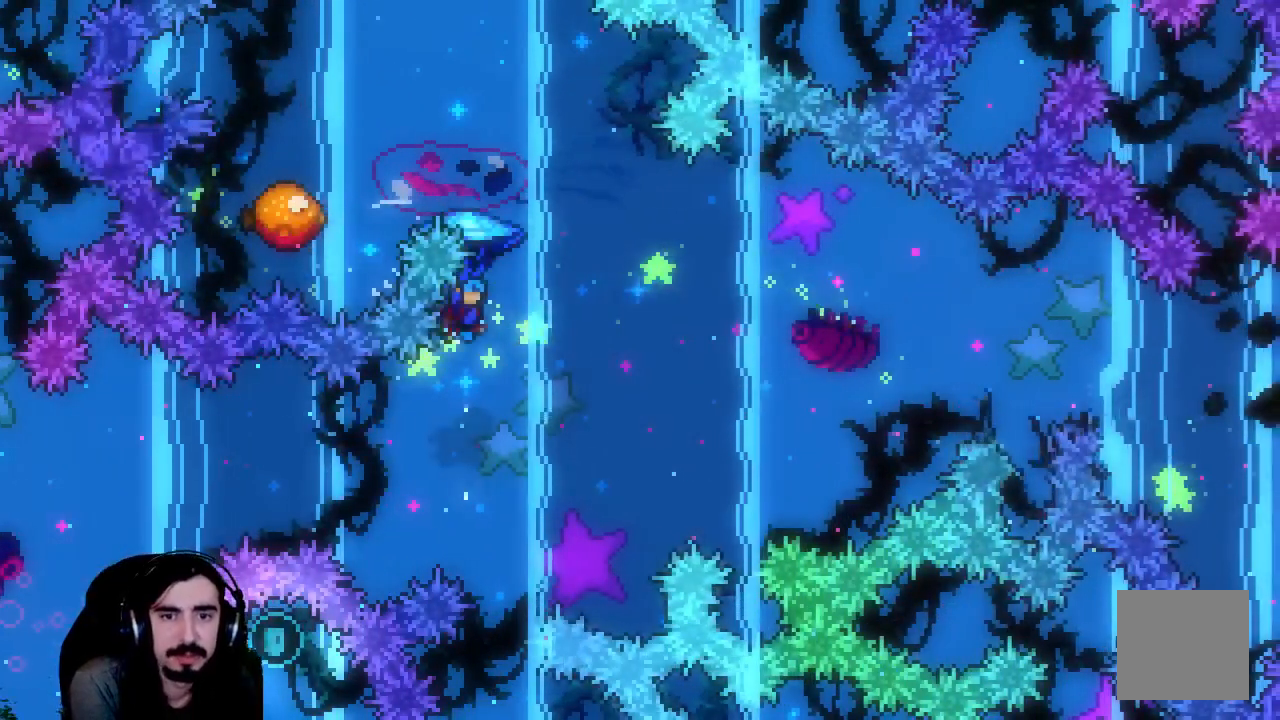
{"buttons": ["R2"], "left_stick": "center", "events": [[417, "X", "up"], [433, "DPAD_UP", "up"]]}
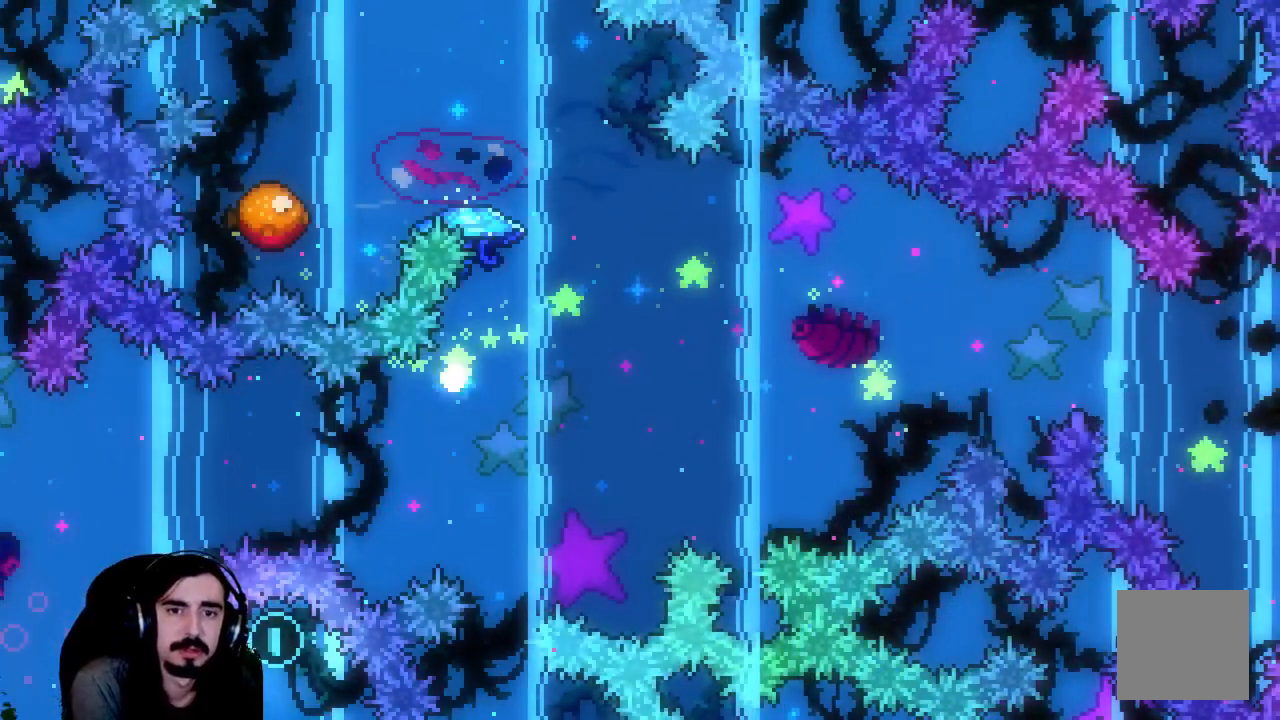
{"buttons": ["R2"], "left_stick": "center", "events": []}
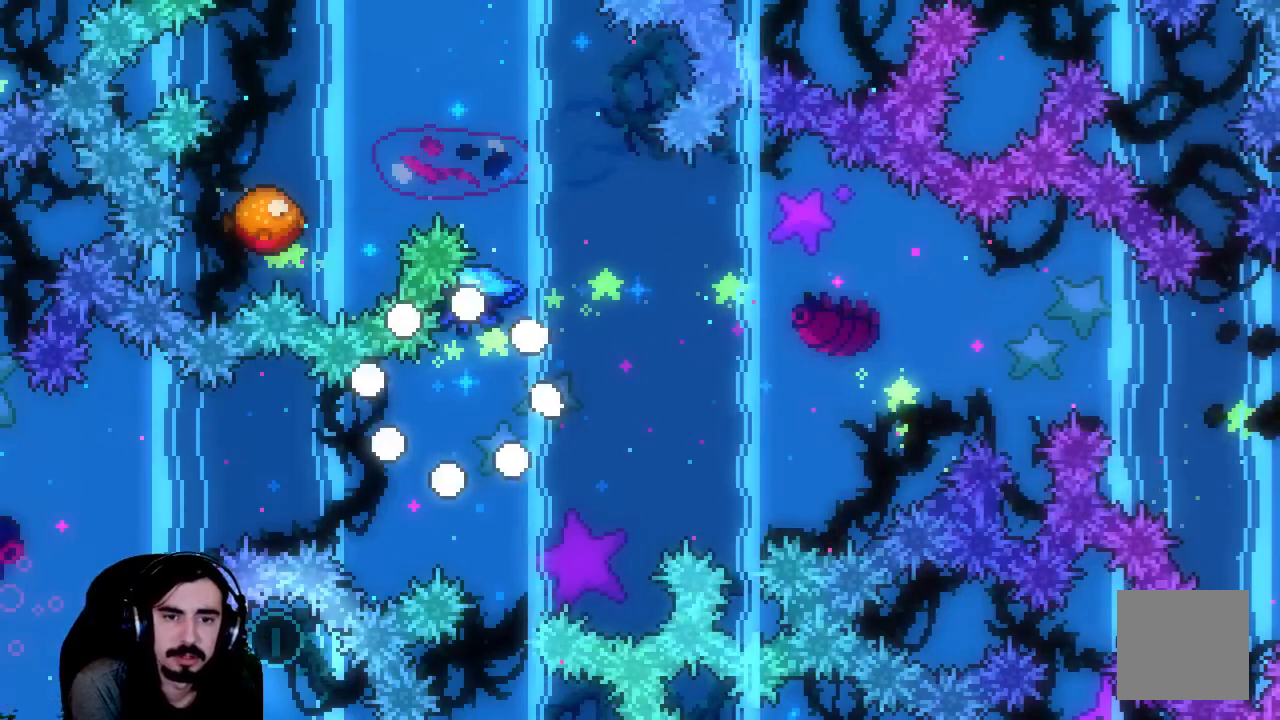
{"buttons": ["R2"], "left_stick": "center", "events": []}